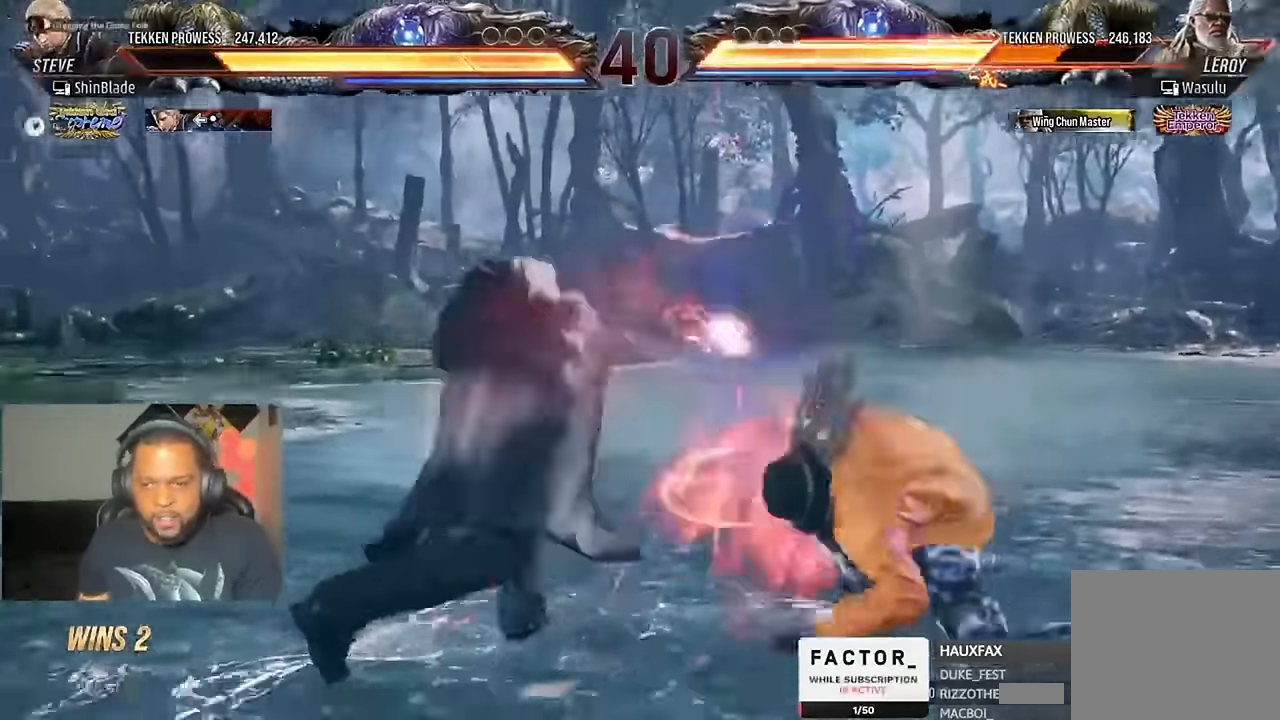
Gameplay with a controller (PlayStation layout); each line is a JSON object with the inputs held at the frame after it (dt_ms = milliseconds from this image to that frame). "events" lists button and stick changes between this image and that frame as [ms after this image, input, new state], when the widget could be followed in between. Not read: R1.
{"dt_ms": 500, "buttons": ["CROSS", "DPAD_UP", "DPAD_LEFT"], "left_stick": "center", "right_stick": "center", "events": [[34, "CROSS", "down"], [67, "DPAD_DOWN", "up"], [67, "SQUARE", "up"], [67, "TRIANGLE", "up"], [234, "CROSS", "up"], [234, "DPAD_LEFT", "up"], [334, "DPAD_LEFT", "down"], [334, "DPAD_UP", "down"], [400, "CROSS", "down"]]}
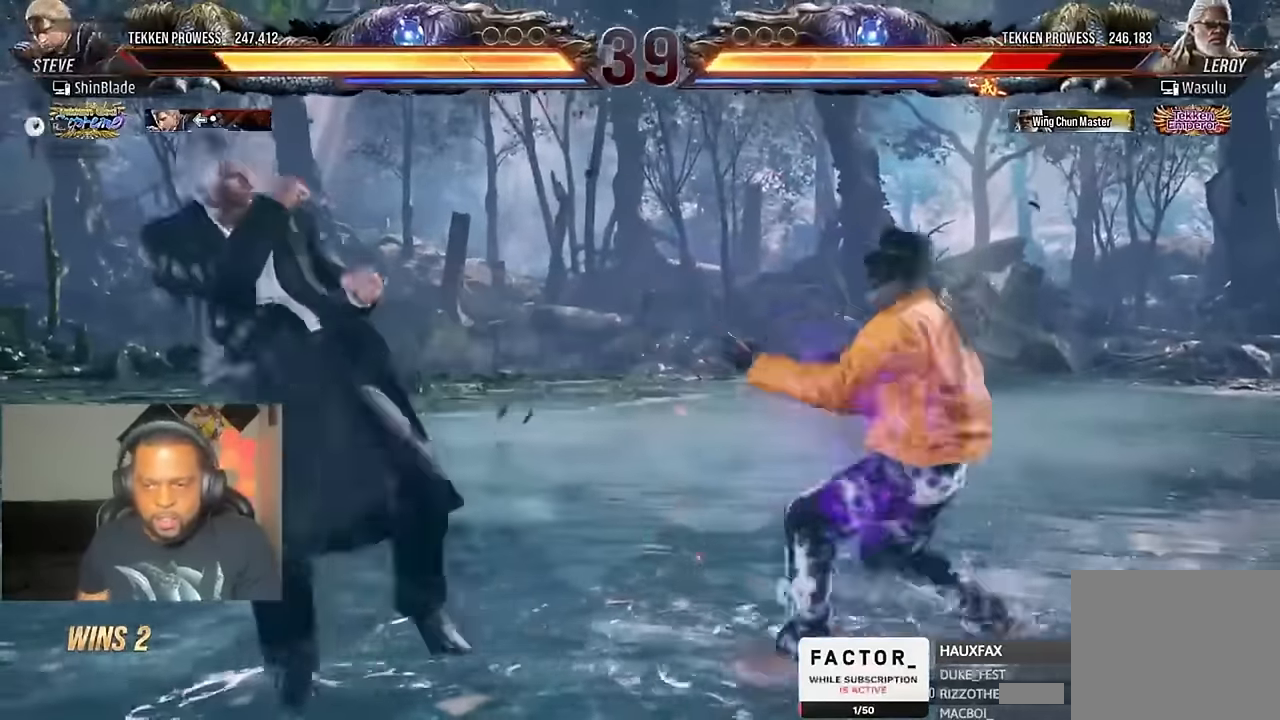
{"dt_ms": 500, "buttons": ["SQUARE", "TRIANGLE", "DPAD_DOWN", "DPAD_LEFT"], "left_stick": "center", "right_stick": "center", "events": [[34, "CROSS", "up"], [34, "DPAD_LEFT", "up"], [34, "DPAD_UP", "up"], [367, "DPAD_RIGHT", "down"], [367, "TRIANGLE", "down"], [434, "DPAD_RIGHT", "up"], [467, "DPAD_DOWN", "down"], [467, "DPAD_LEFT", "down"], [500, "SQUARE", "down"]]}
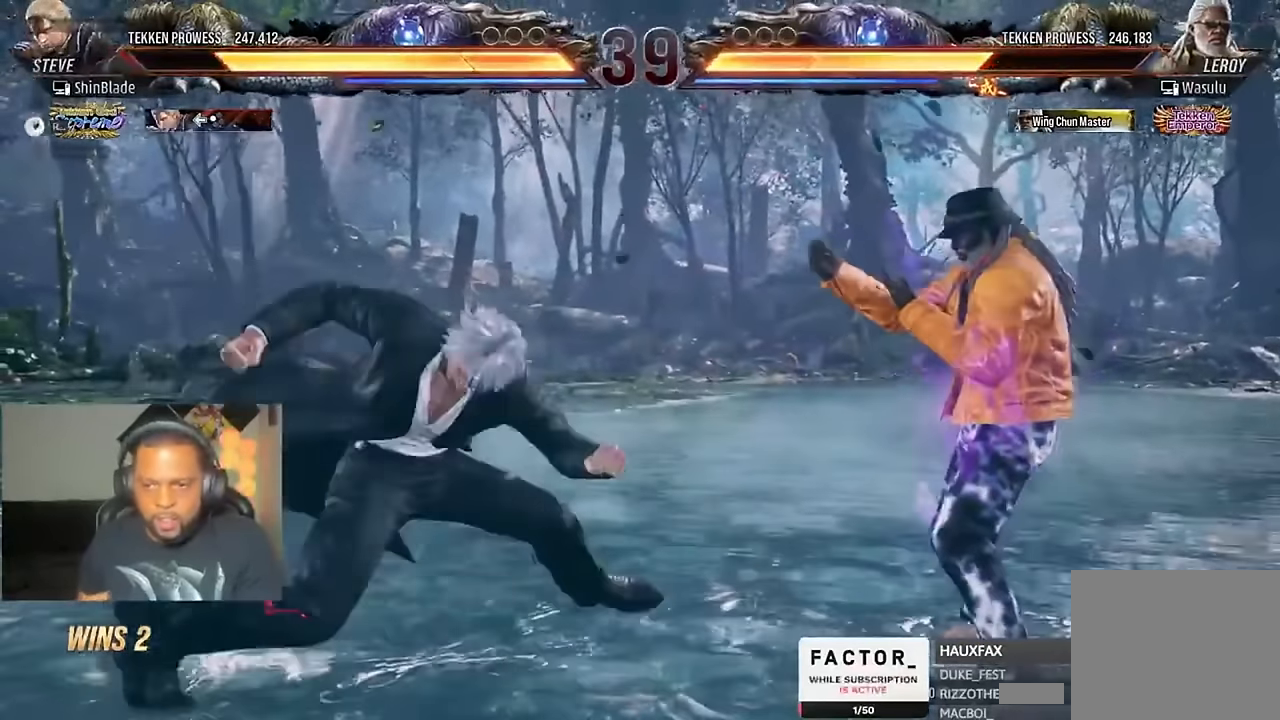
{"dt_ms": 500, "buttons": ["CROSS", "TRIANGLE", "R2"], "left_stick": "center", "right_stick": "center", "events": [[167, "SQUARE", "up"], [234, "CROSS", "down"], [234, "TRIANGLE", "up"], [267, "R2", "down"], [334, "DPAD_DOWN", "up"], [400, "DPAD_LEFT", "up"], [434, "TRIANGLE", "down"]]}
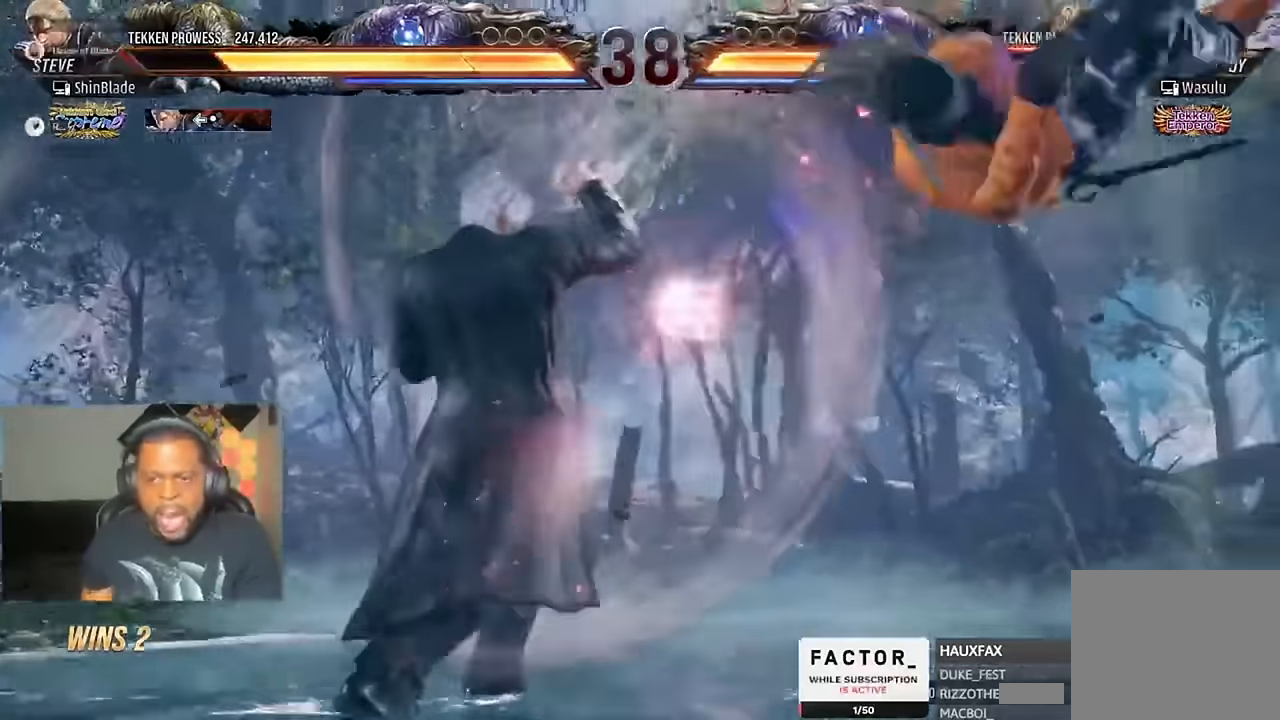
{"dt_ms": 500, "buttons": ["CROSS", "DPAD_RIGHT"], "left_stick": "center", "right_stick": "center", "events": [[34, "CROSS", "up"], [67, "R2", "up"], [100, "DPAD_RIGHT", "down"], [100, "TRIANGLE", "up"], [134, "CROSS", "down"]]}
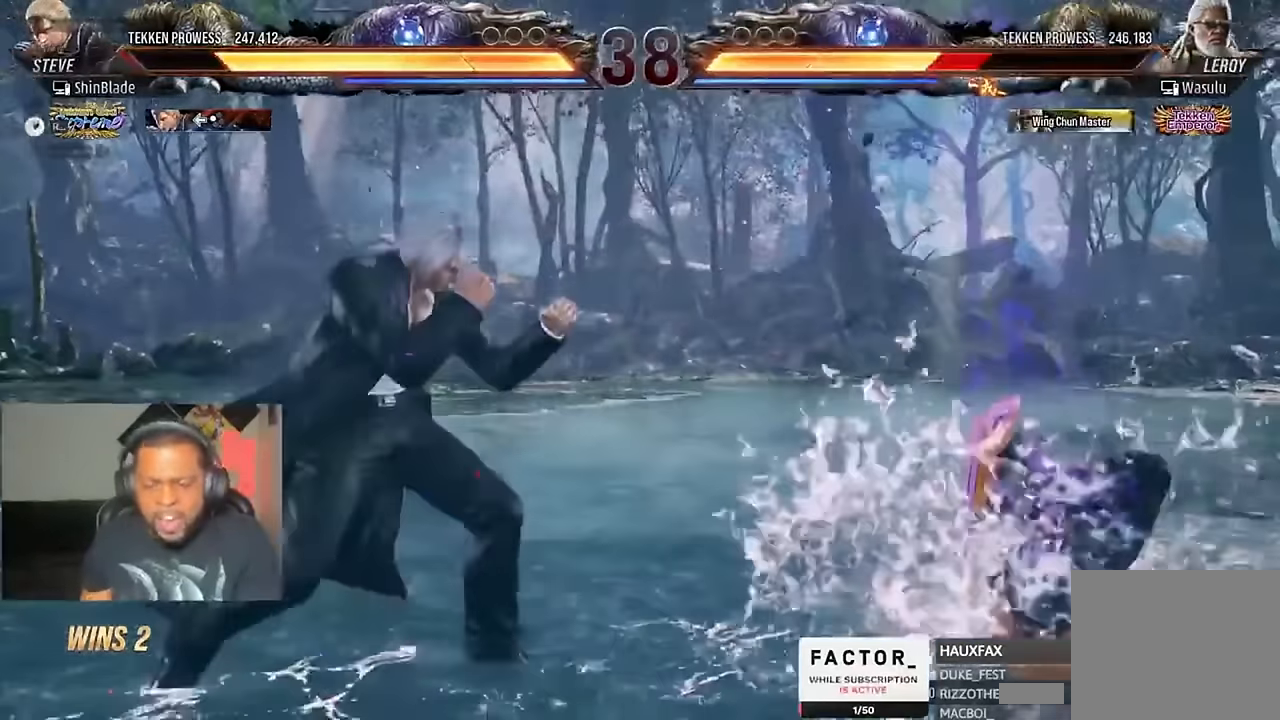
{"dt_ms": 500, "buttons": ["DPAD_DOWN", "DPAD_RIGHT"], "left_stick": "center", "right_stick": "center", "events": [[167, "CROSS", "up"], [200, "CROSS", "down"], [267, "CROSS", "up"], [267, "SQUARE", "down"], [334, "SQUARE", "up"], [367, "DPAD_DOWN", "down"], [400, "DPAD_RIGHT", "up"], [400, "SQUARE", "down"], [434, "DPAD_RIGHT", "down"], [467, "SQUARE", "up"]]}
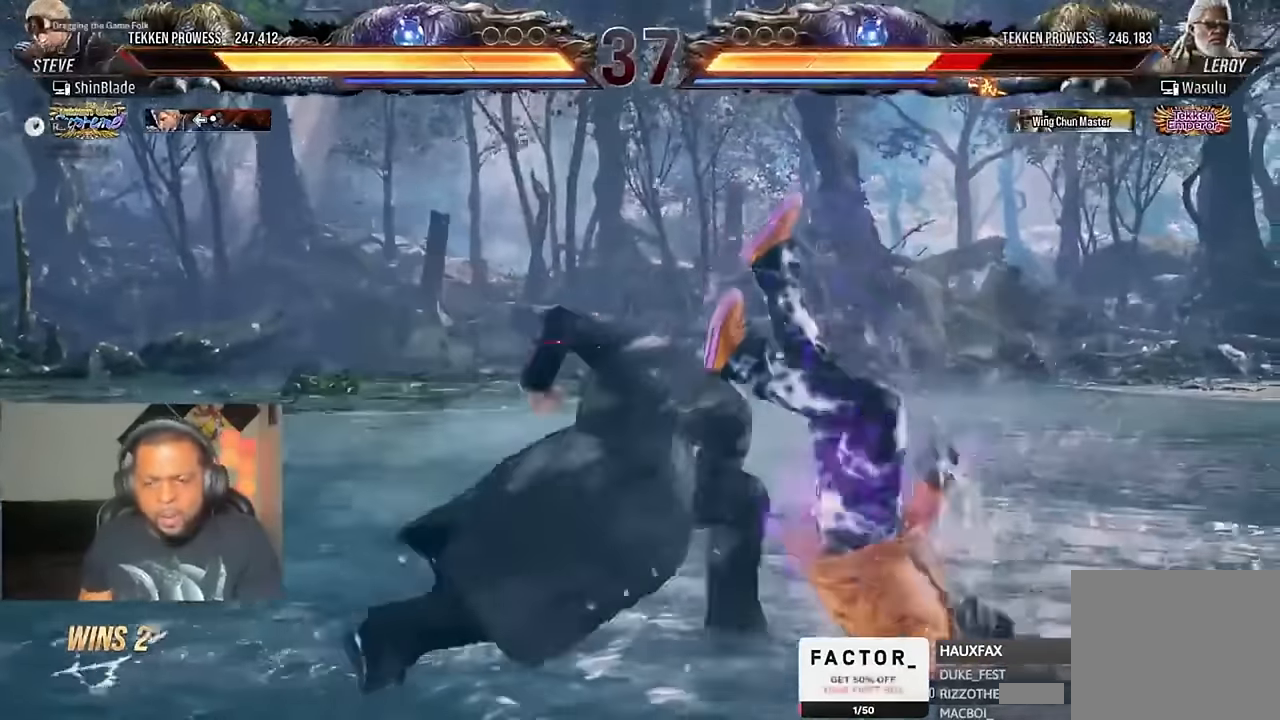
{"dt_ms": 500, "buttons": ["DPAD_DOWN", "DPAD_RIGHT"], "left_stick": "center", "right_stick": "center", "events": [[34, "SQUARE", "down"], [67, "DPAD_DOWN", "up"], [100, "SQUARE", "up"], [167, "DPAD_RIGHT", "up"], [200, "SQUARE", "down"], [367, "SQUARE", "up"], [467, "DPAD_DOWN", "down"], [500, "DPAD_RIGHT", "down"]]}
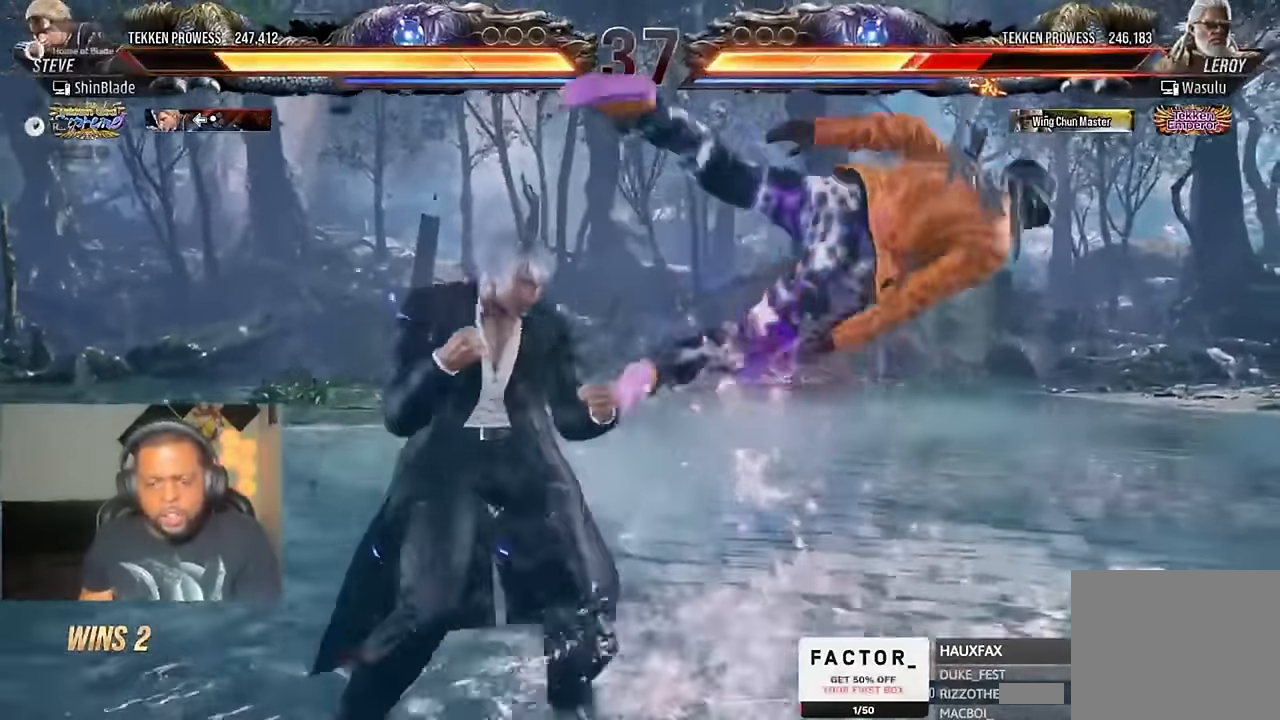
{"dt_ms": 500, "buttons": [], "left_stick": "center", "right_stick": "center", "events": [[34, "SQUARE", "down"], [134, "SQUARE", "up"], [134, "TRIANGLE", "down"], [167, "DPAD_DOWN", "up"], [167, "DPAD_RIGHT", "up"], [267, "SQUARE", "down"], [267, "TRIANGLE", "up"], [334, "SQUARE", "up"], [400, "SQUARE", "down"], [467, "SQUARE", "up"]]}
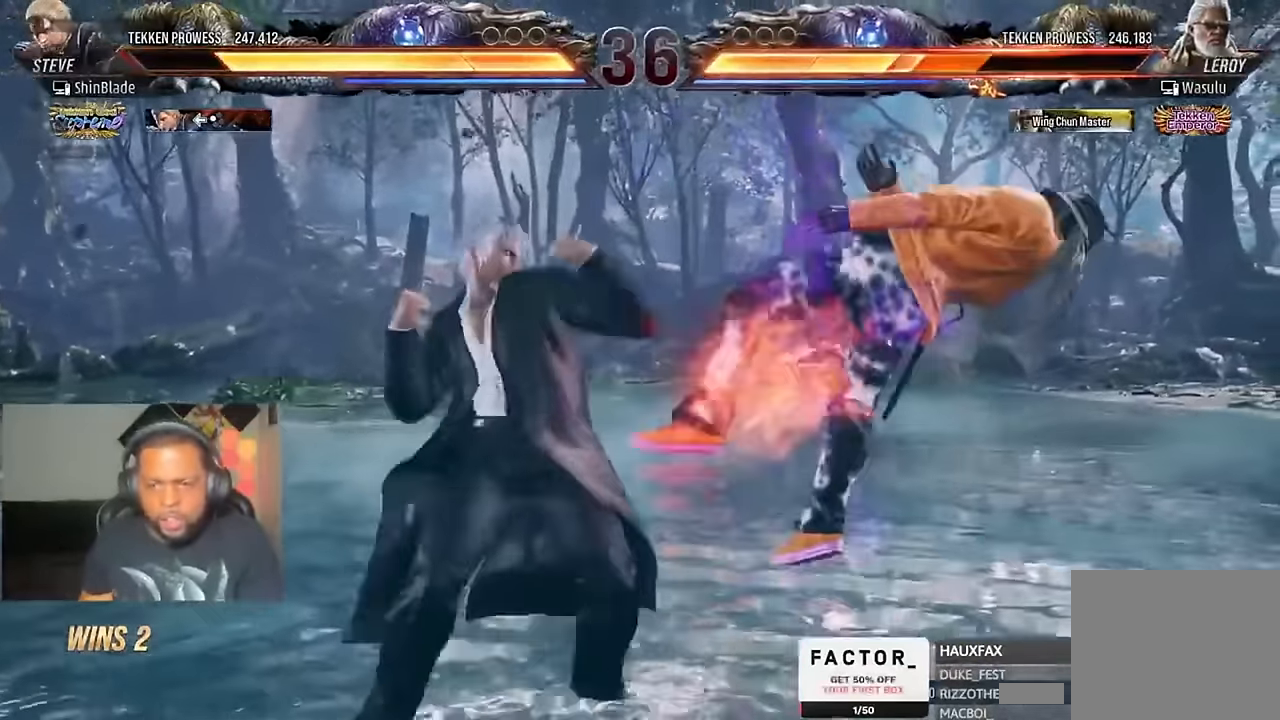
{"dt_ms": 500, "buttons": ["DPAD_RIGHT"], "left_stick": "center", "right_stick": "center", "events": [[34, "SQUARE", "down"], [67, "SQUARE", "up"], [134, "SQUARE", "down"], [400, "SQUARE", "up"], [500, "DPAD_RIGHT", "down"]]}
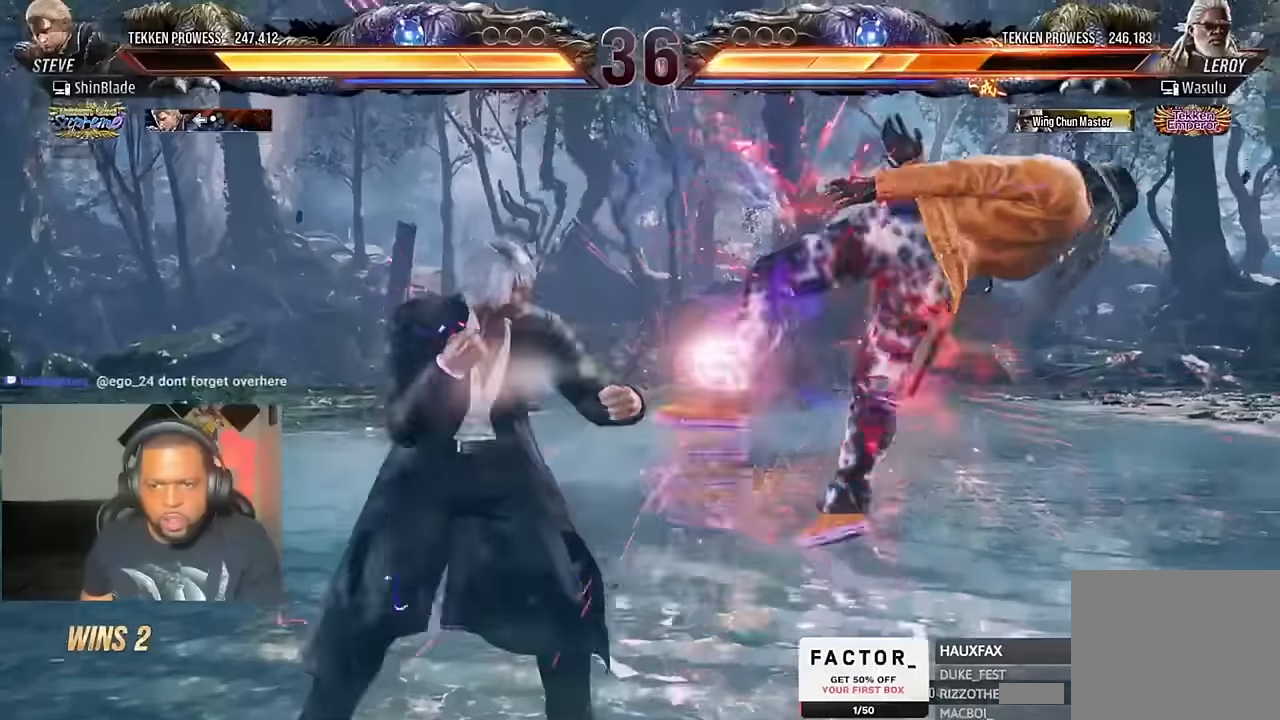
{"dt_ms": 500, "buttons": ["DPAD_LEFT"], "left_stick": "center", "right_stick": "center", "events": [[67, "TRIANGLE", "down"], [200, "DPAD_RIGHT", "up"], [200, "SQUARE", "down"], [234, "TRIANGLE", "up"], [300, "SQUARE", "up"], [334, "DPAD_LEFT", "down"]]}
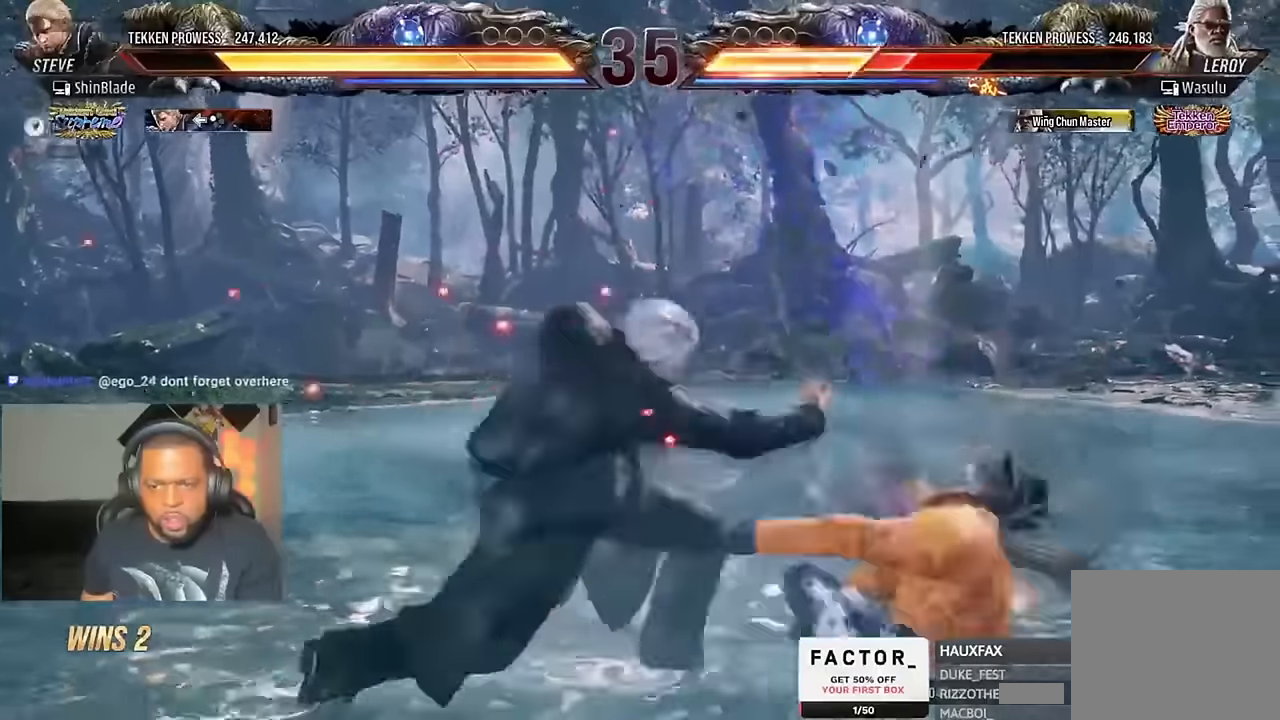
{"dt_ms": 500, "buttons": ["CIRCLE", "SQUARE", "DPAD_RIGHT"], "left_stick": "center", "right_stick": "center", "events": [[334, "DPAD_LEFT", "up"], [334, "DPAD_RIGHT", "down"], [400, "CIRCLE", "down"], [500, "SQUARE", "down"]]}
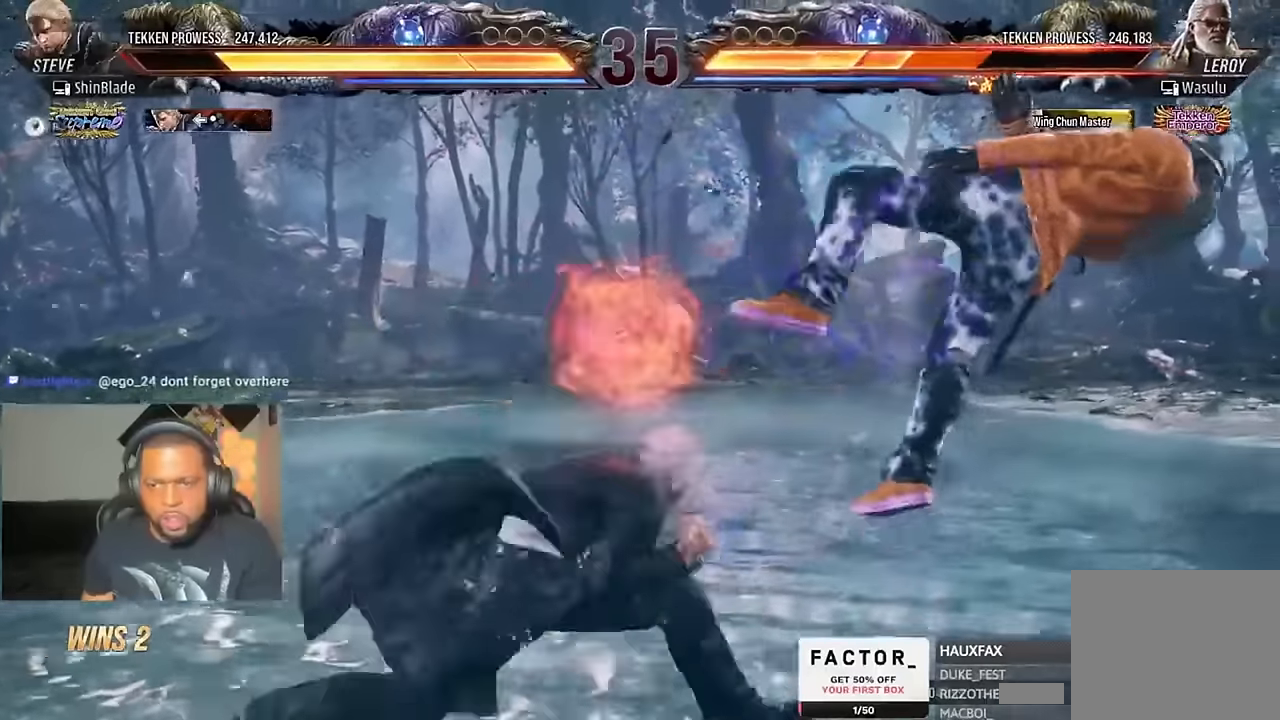
{"dt_ms": 500, "buttons": ["SQUARE"], "left_stick": "center", "right_stick": "center"}
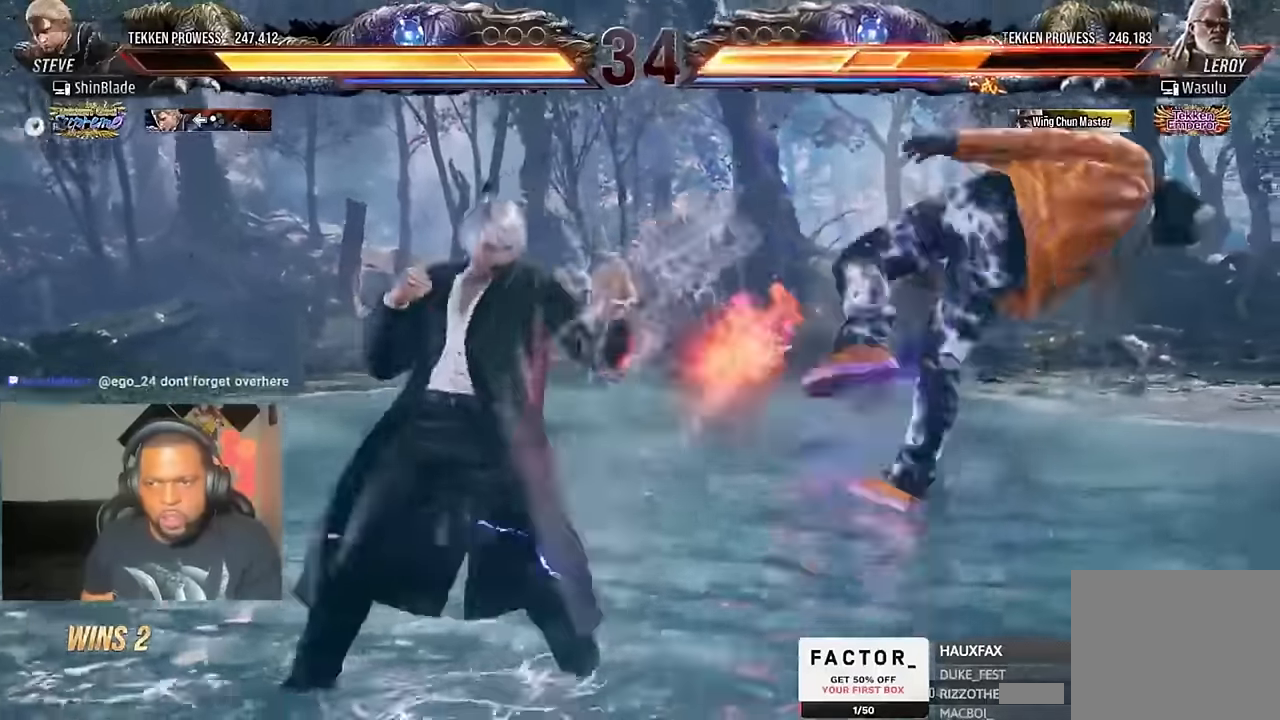
{"dt_ms": 500, "buttons": ["DPAD_RIGHT"], "left_stick": "center", "right_stick": "center", "events": [[67, "SQUARE", "up"], [167, "DPAD_RIGHT", "down"], [267, "DPAD_RIGHT", "up"], [300, "DPAD_RIGHT", "down"], [367, "DPAD_RIGHT", "up"], [400, "DPAD_RIGHT", "down"]]}
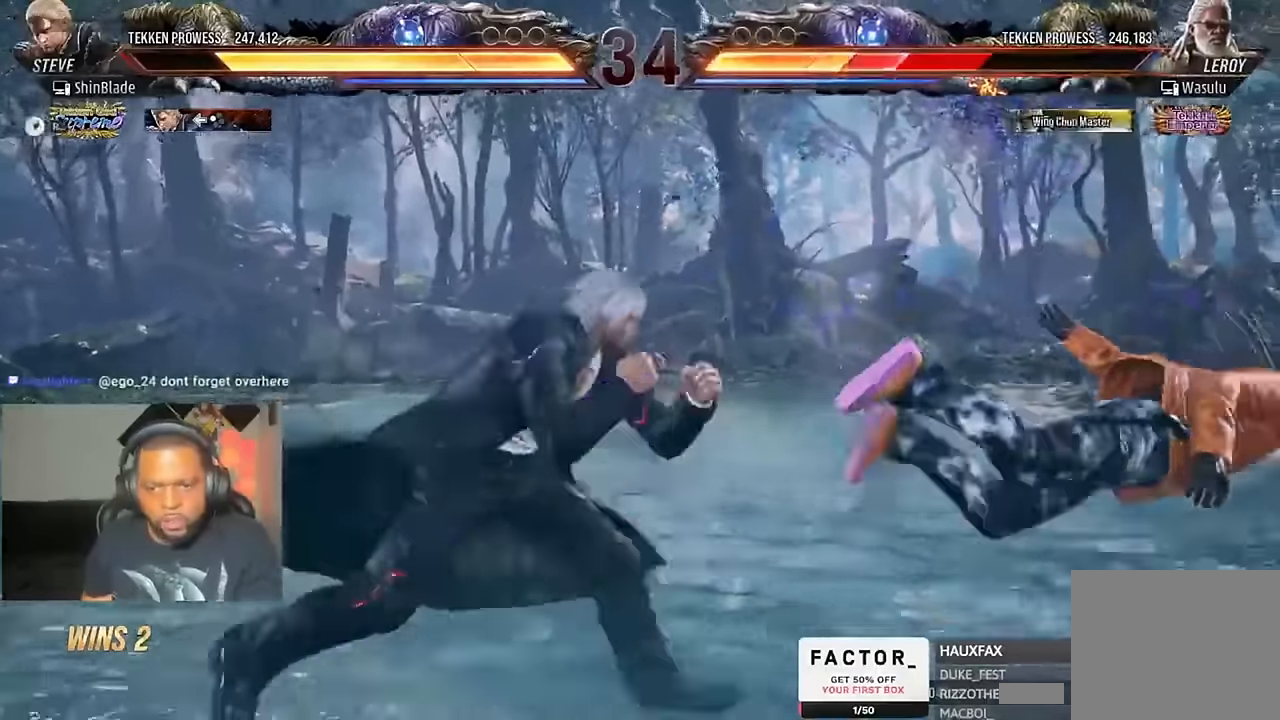
{"dt_ms": 500, "buttons": ["SQUARE", "DPAD_UP"], "left_stick": "center", "right_stick": "center", "events": [[134, "DPAD_RIGHT", "up"], [200, "CIRCLE", "down"], [200, "CROSS", "down"], [267, "CROSS", "up"], [267, "DPAD_DOWN", "down"], [300, "CIRCLE", "up"], [367, "TRIANGLE", "down"], [400, "DPAD_RIGHT", "down"], [434, "DPAD_DOWN", "up"], [434, "SQUARE", "down"], [434, "TRIANGLE", "up"], [467, "DPAD_RIGHT", "up"], [500, "DPAD_UP", "down"]]}
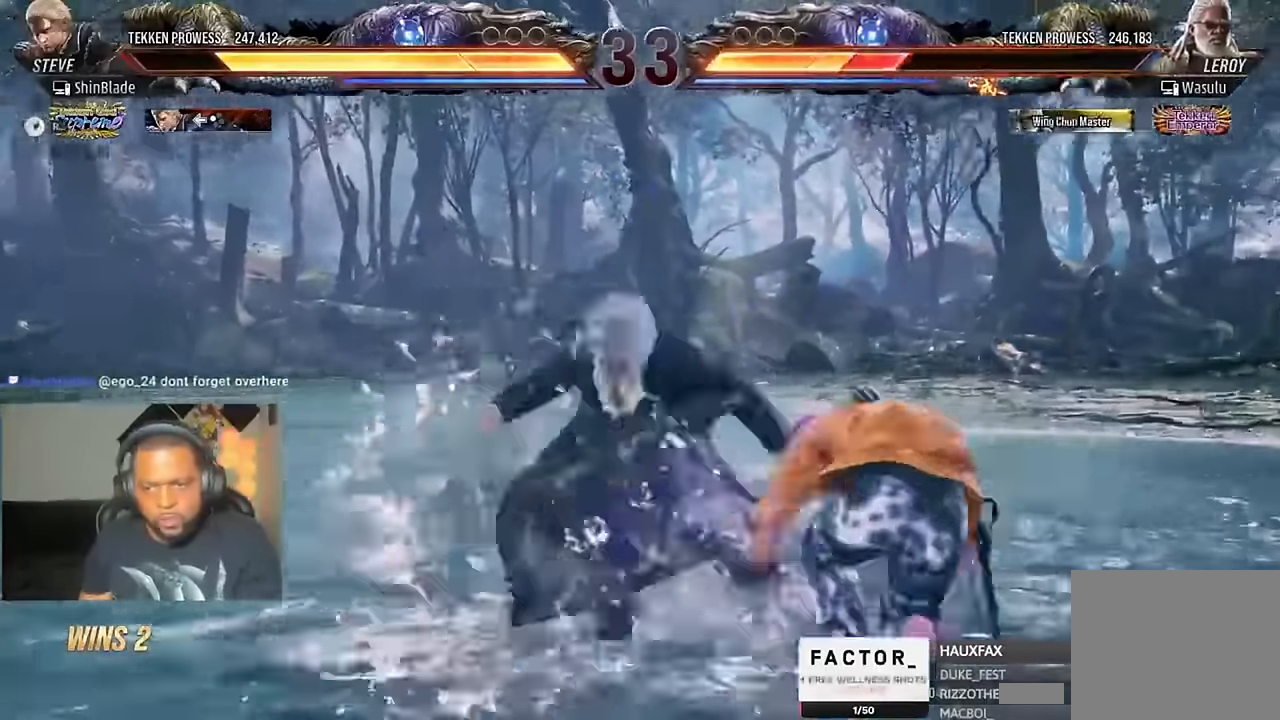
{"dt_ms": 500, "buttons": ["SQUARE", "DPAD_LEFT"], "left_stick": "center", "right_stick": "center"}
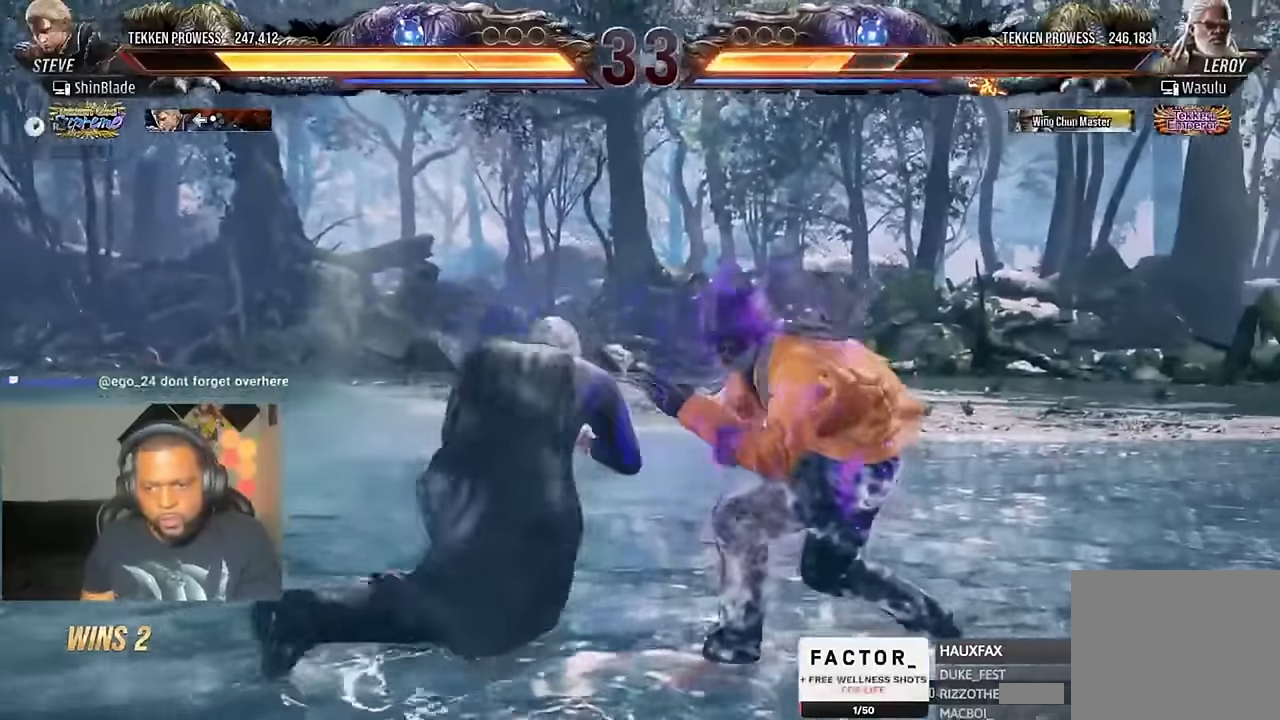
{"dt_ms": 500, "buttons": ["TRIANGLE", "DPAD_LEFT"], "left_stick": "center", "right_stick": "center", "events": [[34, "DPAD_LEFT", "up"], [67, "SQUARE", "up"], [134, "DPAD_LEFT", "down"], [484, "TRIANGLE", "down"]]}
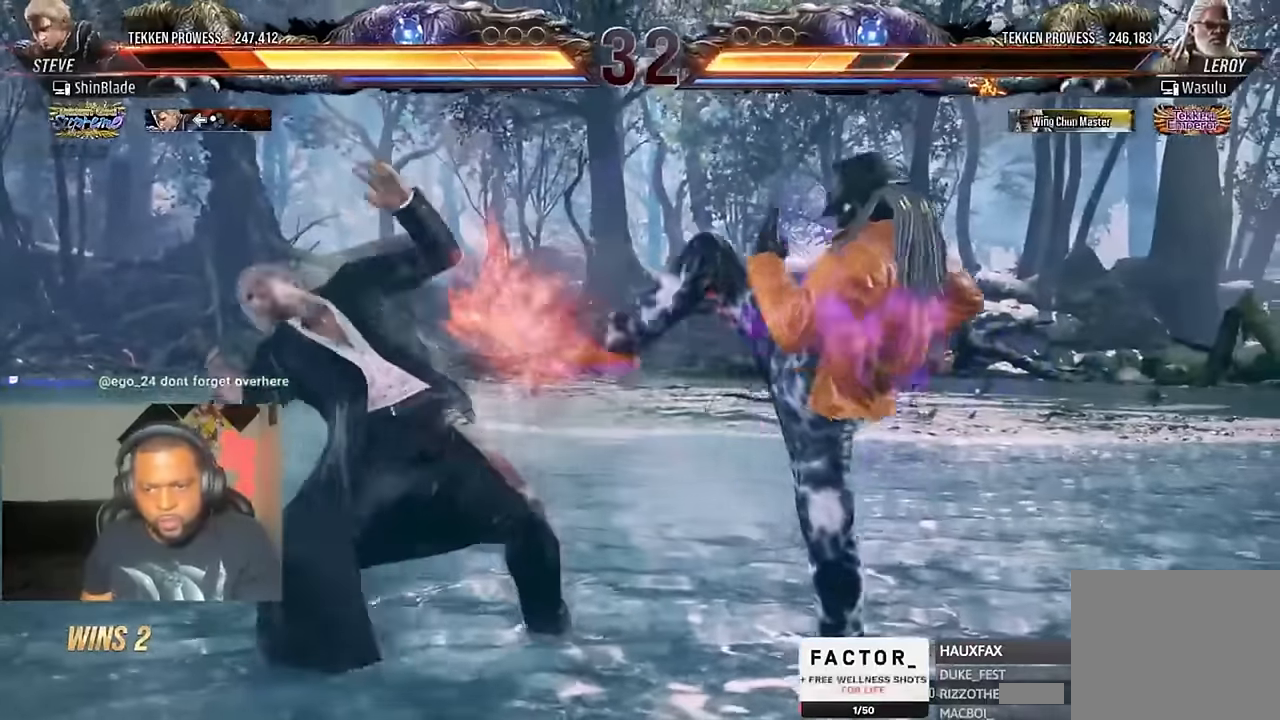
{"dt_ms": 500, "buttons": ["CIRCLE", "SQUARE"], "left_stick": "center", "right_stick": "center", "events": [[67, "DPAD_LEFT", "up"], [67, "TRIANGLE", "up"], [200, "CIRCLE", "down"], [500, "SQUARE", "down"]]}
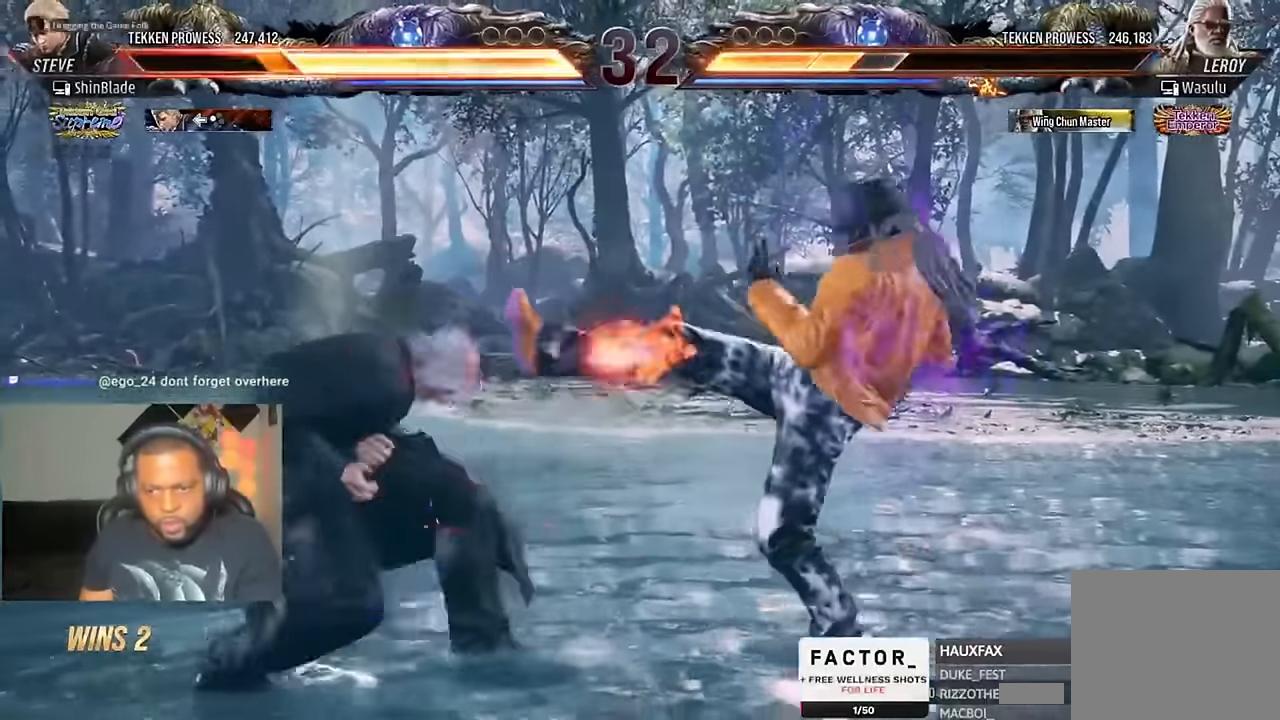
{"dt_ms": 500, "buttons": ["DPAD_LEFT"], "left_stick": "center", "right_stick": "center", "events": [[134, "CIRCLE", "up"], [134, "SQUARE", "up"], [267, "CIRCLE", "down"], [334, "DPAD_LEFT", "down"], [434, "CIRCLE", "up"]]}
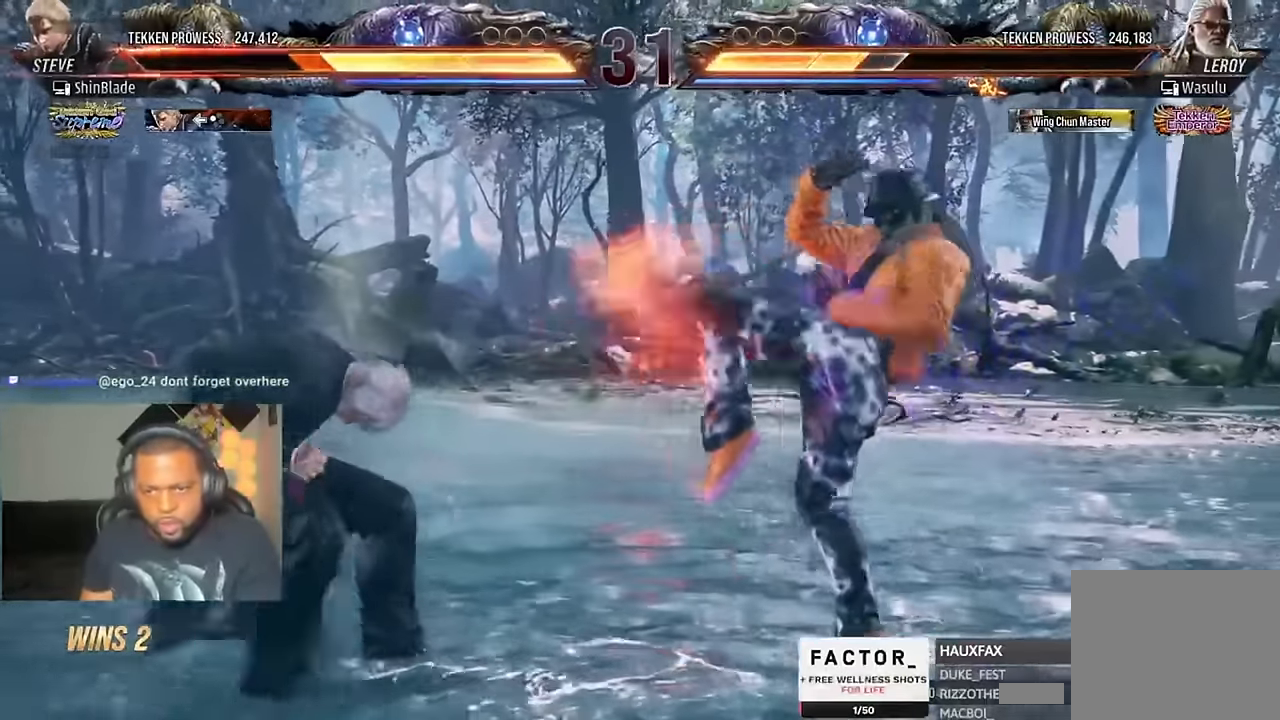
{"dt_ms": 500, "buttons": ["DPAD_LEFT"], "left_stick": "center", "right_stick": "center", "events": [[134, "DPAD_LEFT", "up"], [200, "DPAD_LEFT", "down"], [267, "DPAD_LEFT", "up"], [334, "DPAD_LEFT", "down"]]}
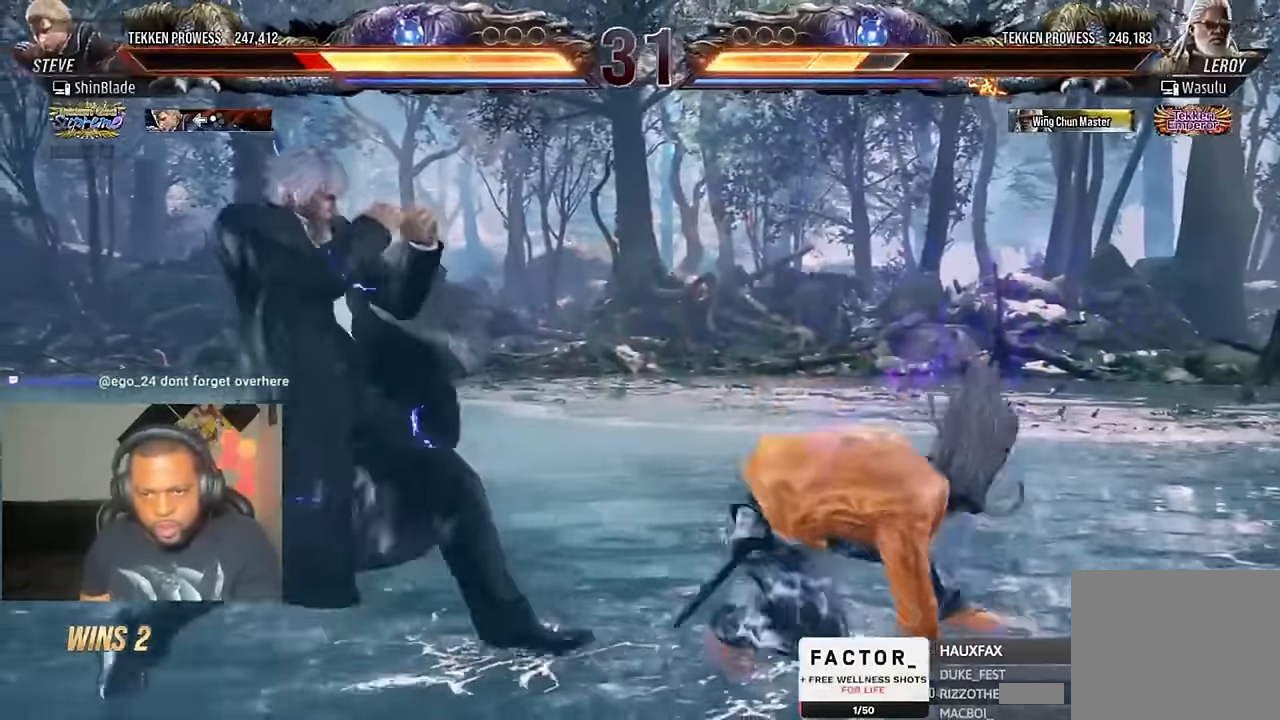
{"dt_ms": 500, "buttons": ["DPAD_LEFT"], "left_stick": "center", "right_stick": "center", "events": [[67, "DPAD_DOWN", "down"], [300, "DPAD_LEFT", "up"], [317, "DPAD_DOWN", "up"], [400, "DPAD_LEFT", "down"], [434, "DPAD_LEFT", "up"], [500, "DPAD_LEFT", "down"]]}
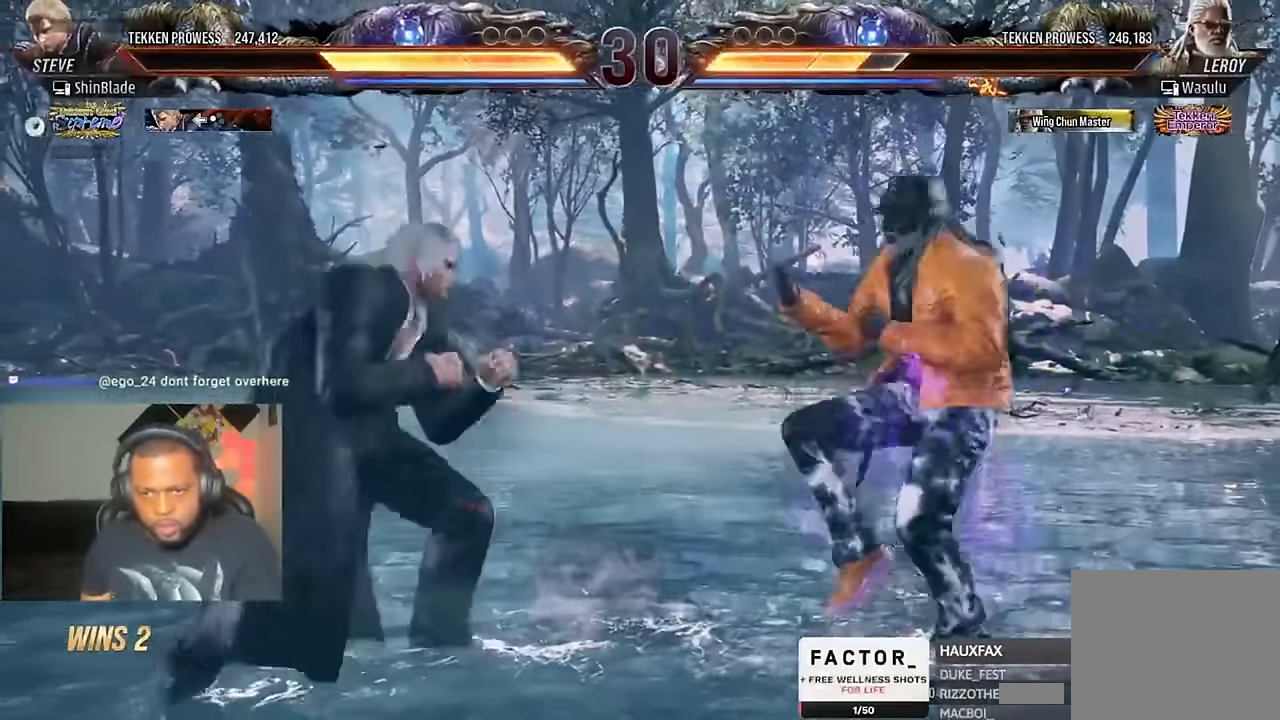
{"dt_ms": 500, "buttons": ["TRIANGLE", "DPAD_LEFT"], "left_stick": "center", "right_stick": "center", "events": [[100, "CIRCLE", "down"], [100, "CROSS", "down"], [200, "CIRCLE", "up"], [200, "CROSS", "up"], [500, "TRIANGLE", "down"]]}
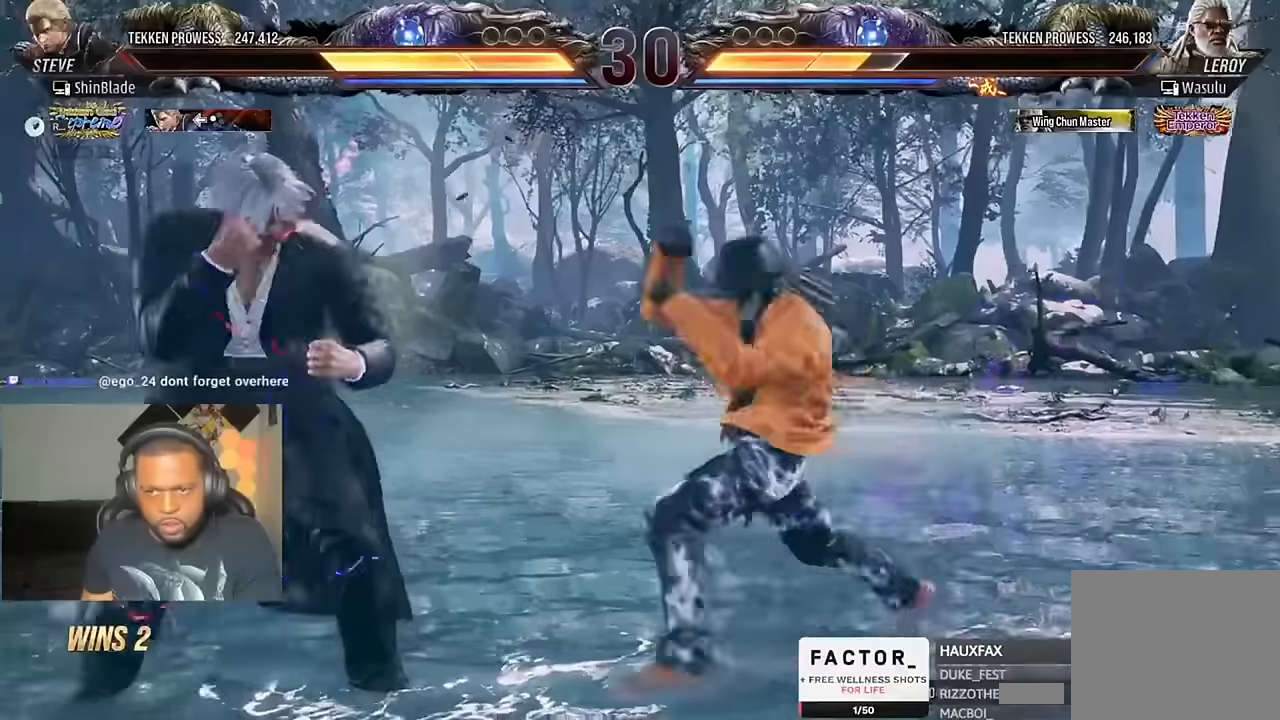
{"dt_ms": 500, "buttons": ["DPAD_LEFT"], "left_stick": "center", "right_stick": "center", "events": [[100, "SQUARE", "down"], [234, "SQUARE", "up"], [267, "SQUARE", "down"], [300, "TRIANGLE", "up"], [367, "SQUARE", "up"], [434, "SQUARE", "down"], [500, "SQUARE", "up"]]}
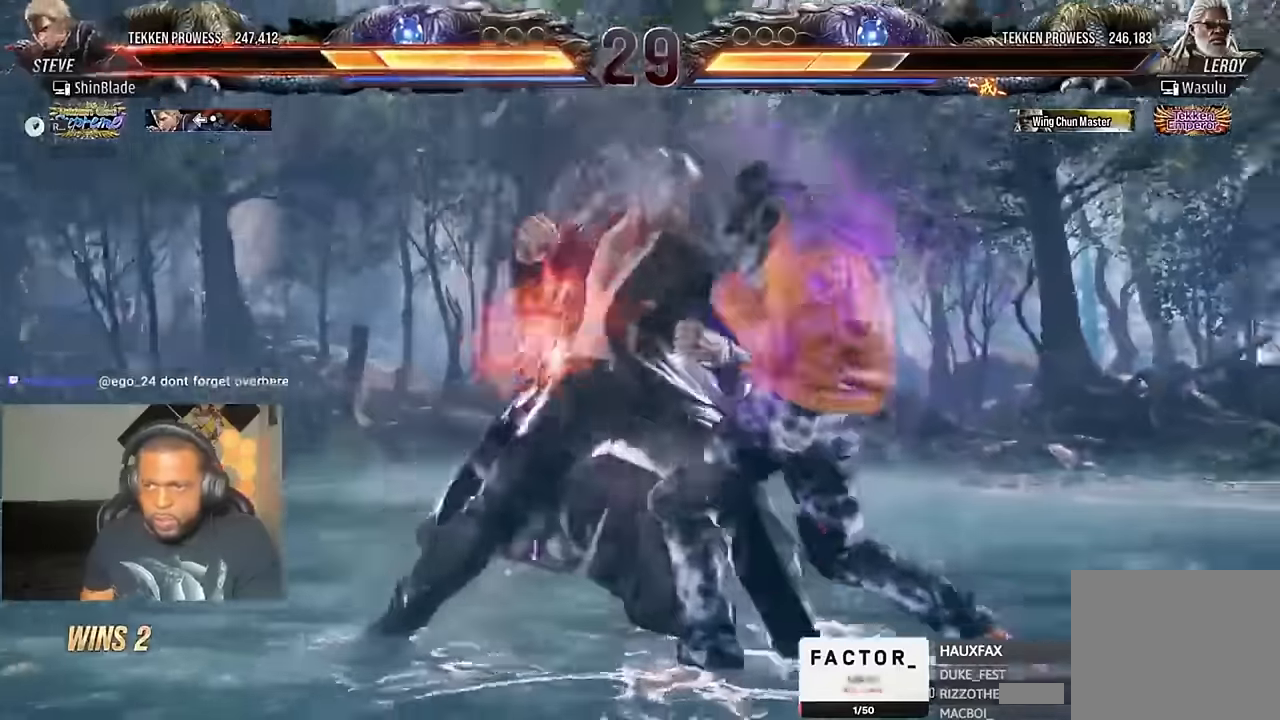
{"dt_ms": 500, "buttons": [], "left_stick": "center", "right_stick": "center", "events": [[67, "TRIANGLE", "down"], [100, "SQUARE", "down"], [200, "SQUARE", "up"], [267, "SQUARE", "down"], [334, "DPAD_LEFT", "up"], [334, "SQUARE", "up"], [367, "TRIANGLE", "up"]]}
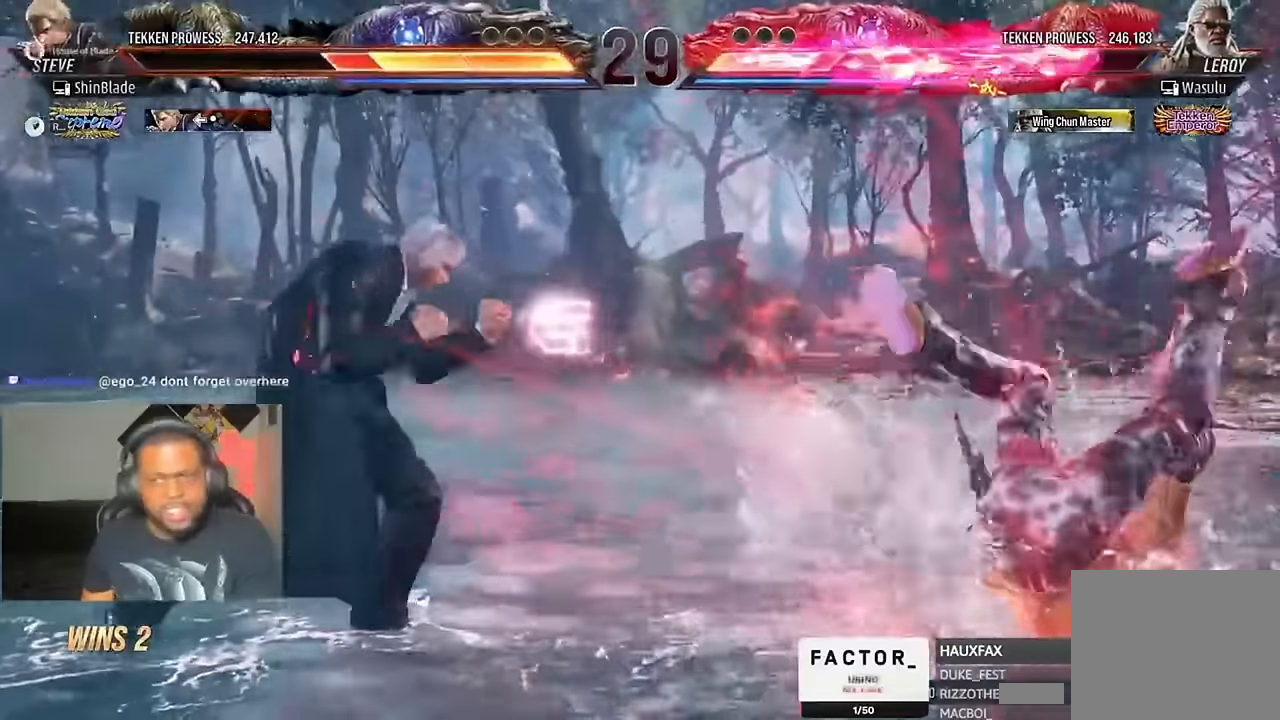
{"dt_ms": 500, "buttons": ["SQUARE", "TRIANGLE", "DPAD_DOWN", "DPAD_LEFT"], "left_stick": "center", "right_stick": "center", "events": [[34, "DPAD_RIGHT", "down"], [67, "DPAD_RIGHT", "up"], [134, "DPAD_RIGHT", "down"], [167, "TRIANGLE", "down"], [267, "DPAD_DOWN", "down"], [267, "DPAD_RIGHT", "up"], [300, "DPAD_DOWN", "up"], [300, "DPAD_LEFT", "down"], [434, "DPAD_DOWN", "down"], [434, "SQUARE", "down"]]}
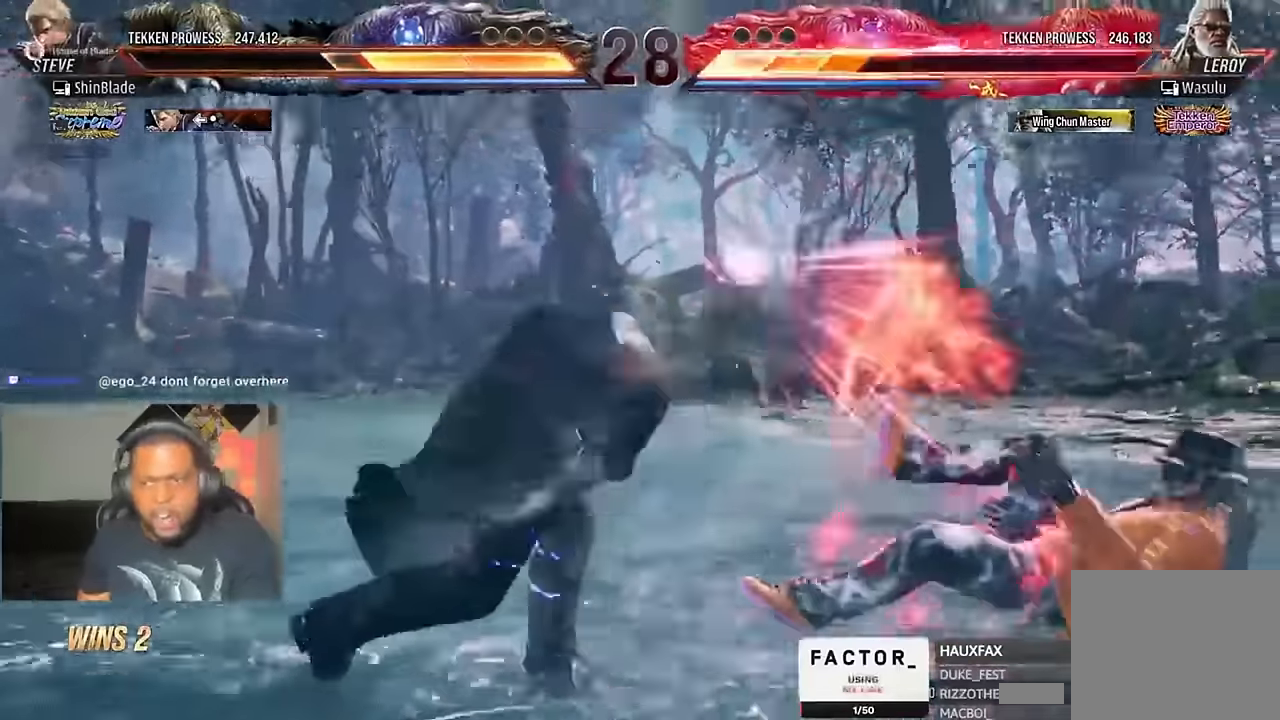
{"dt_ms": 500, "buttons": [], "left_stick": "center", "right_stick": "center"}
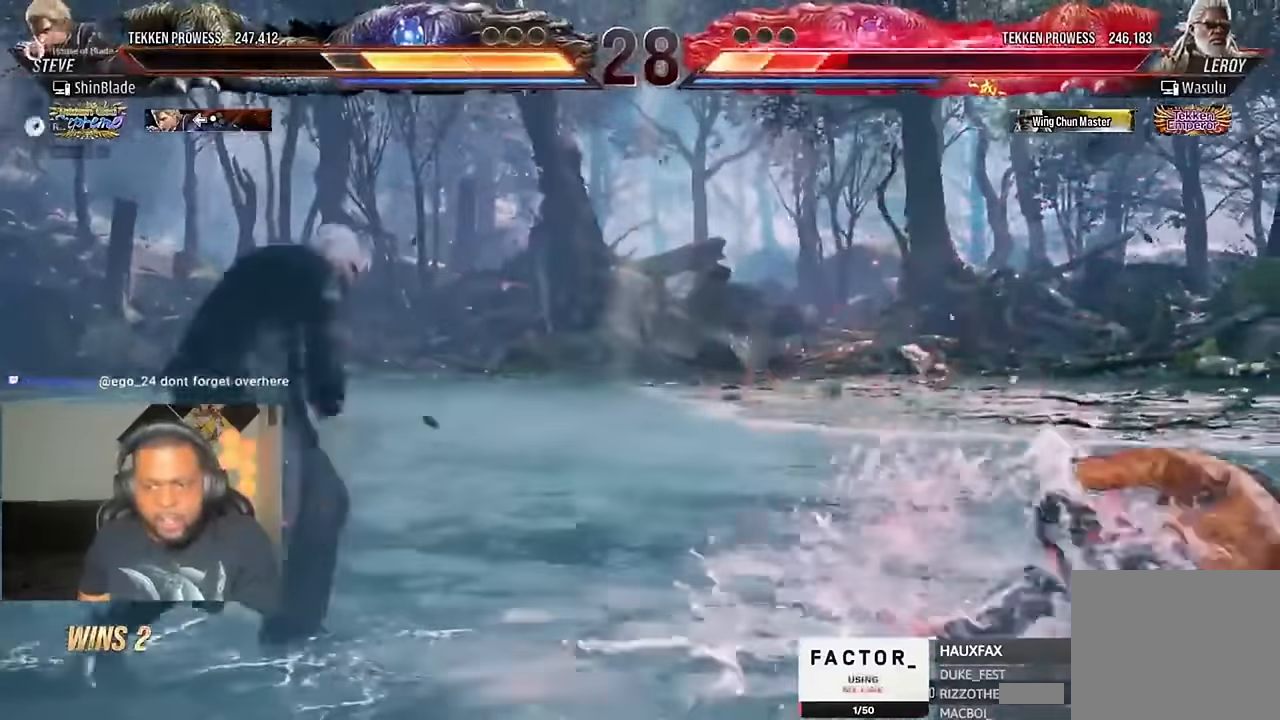
{"dt_ms": 500, "buttons": [], "left_stick": "center", "right_stick": "center", "events": [[67, "DPAD_RIGHT", "down"], [100, "DPAD_RIGHT", "up"], [167, "DPAD_RIGHT", "down"], [500, "DPAD_RIGHT", "up"]]}
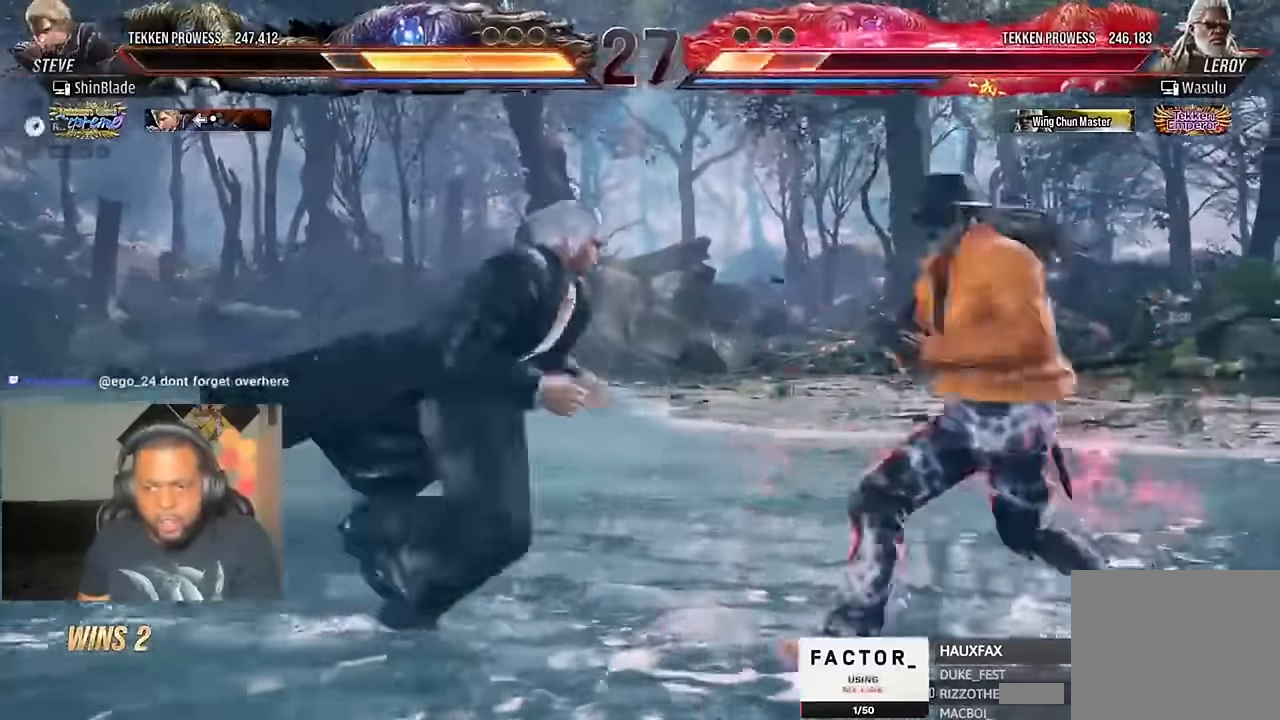
{"dt_ms": 1000, "buttons": ["DPAD_LEFT"], "left_stick": "center", "right_stick": "center"}
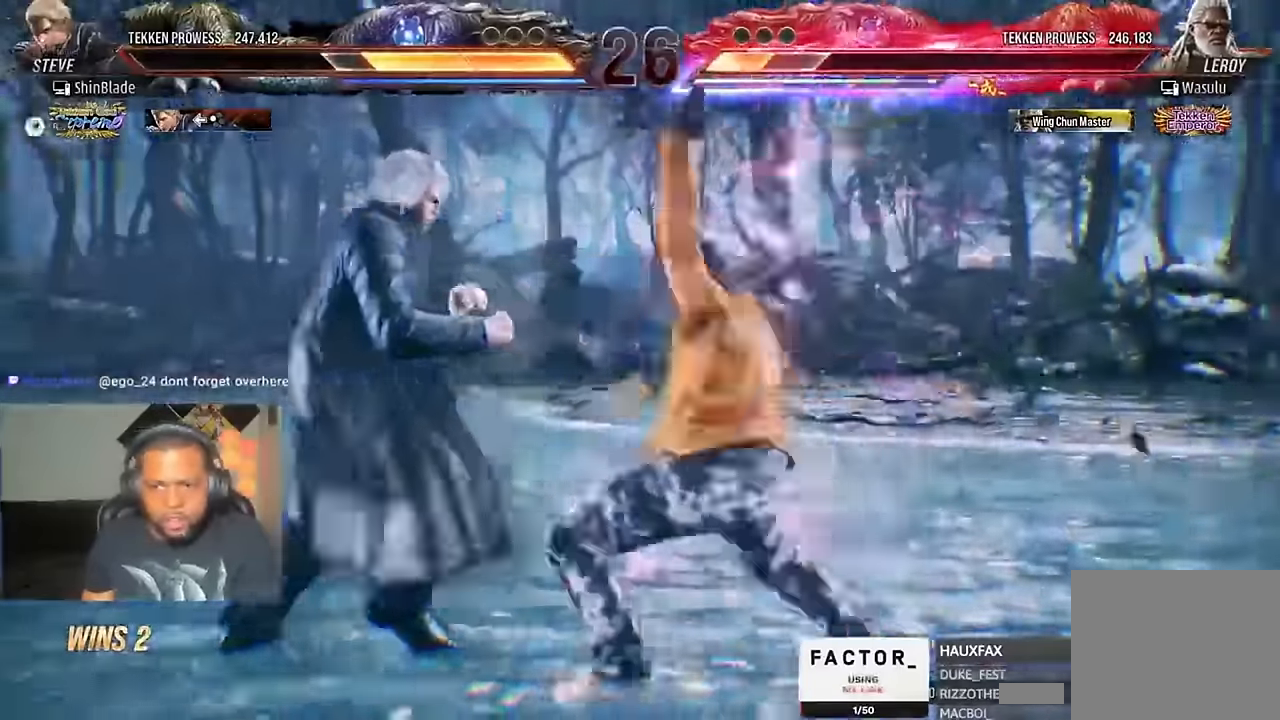
{"dt_ms": 500, "buttons": ["SQUARE", "DPAD_LEFT"], "left_stick": "center", "right_stick": "center", "events": [[300, "DPAD_DOWN", "down"], [400, "DPAD_DOWN", "up"], [467, "SQUARE", "down"]]}
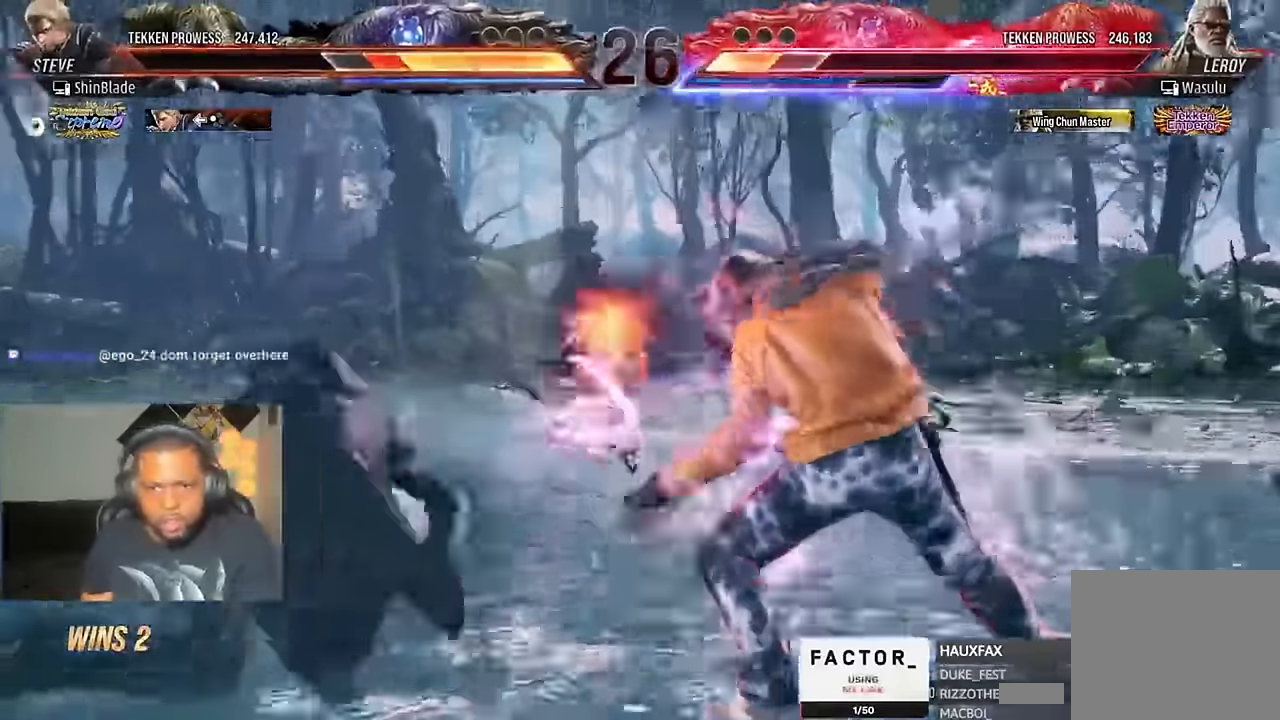
{"dt_ms": 500, "buttons": ["DPAD_RIGHT"], "left_stick": "center", "right_stick": "center", "events": [[100, "SQUARE", "up"], [134, "DPAD_LEFT", "up"], [334, "DPAD_RIGHT", "down"], [400, "DPAD_RIGHT", "up"], [467, "DPAD_RIGHT", "down"]]}
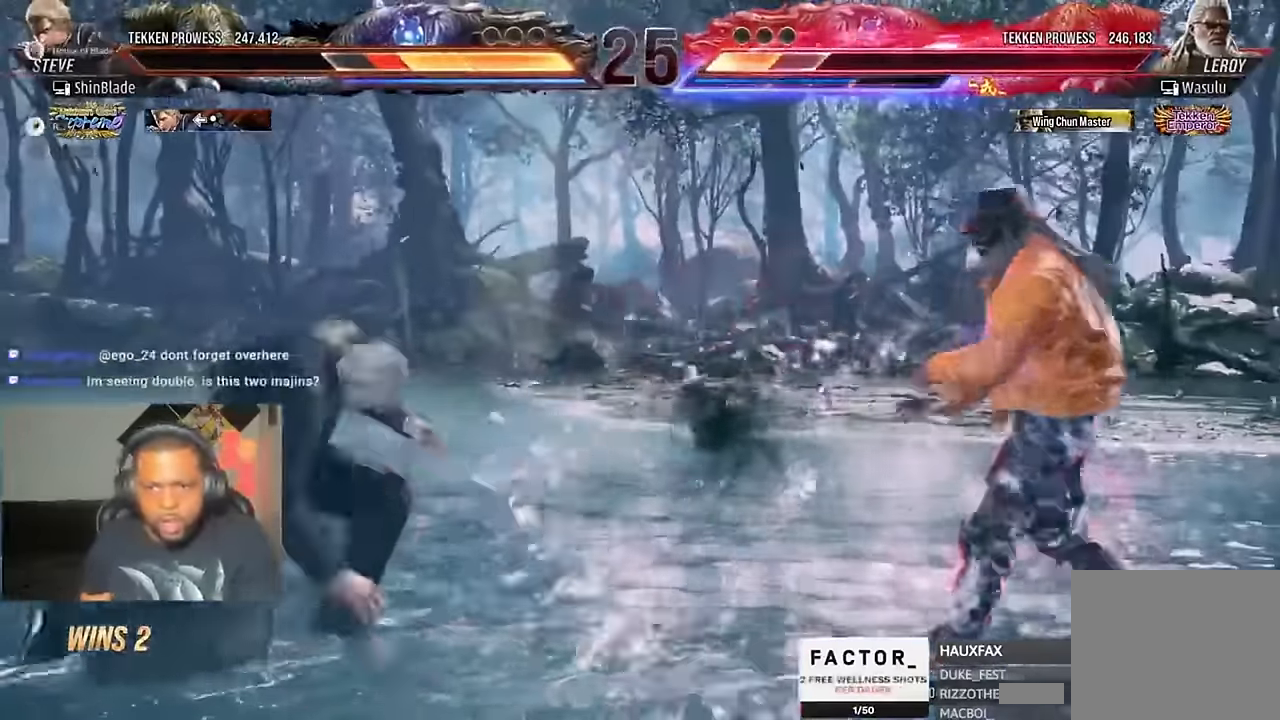
{"dt_ms": 500, "buttons": [], "left_stick": "center", "right_stick": "center"}
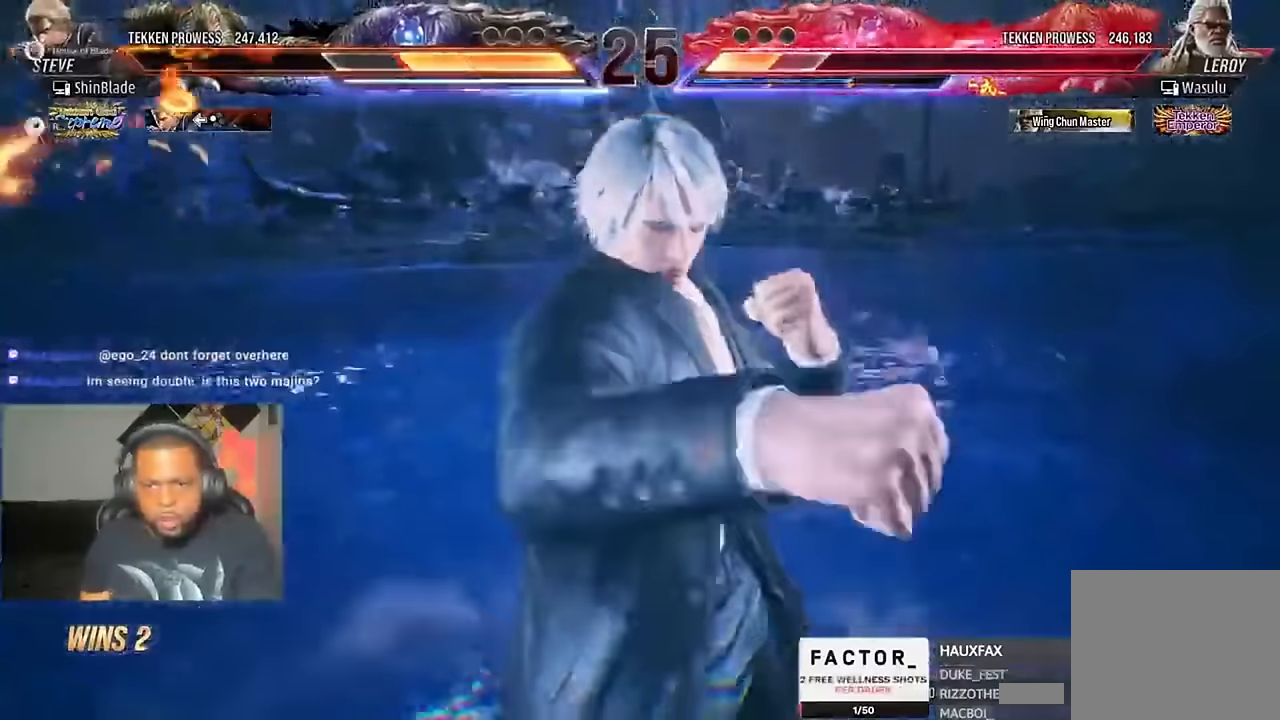
{"dt_ms": 500, "buttons": [], "left_stick": "center", "right_stick": "center", "events": [[233, "right_stick", "up"], [500, "right_stick", "center"]]}